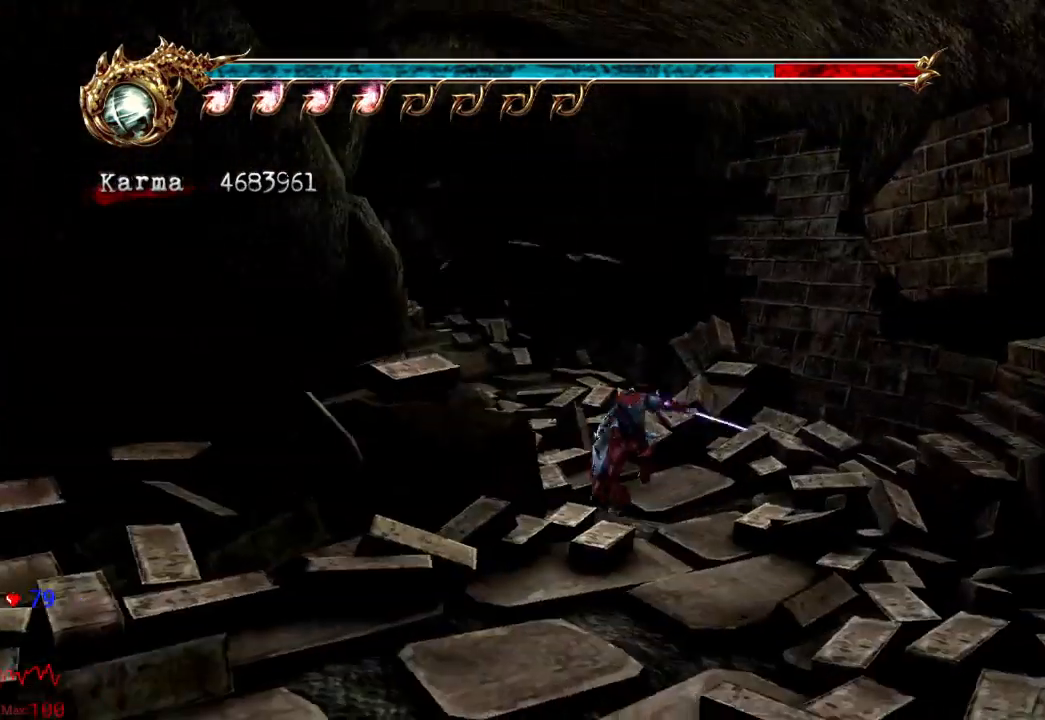
Gameplay with a controller (Xbox layout); each line is a JSON object with the inputs held at the frame after it. "events" lists button and stick changes between this image and that frame as [ms after this image, input, new state], when the widget could be followed in between. Not read: L3 R3.
{"buttons": [], "left_stick": "up-left", "right_stick": "center"}
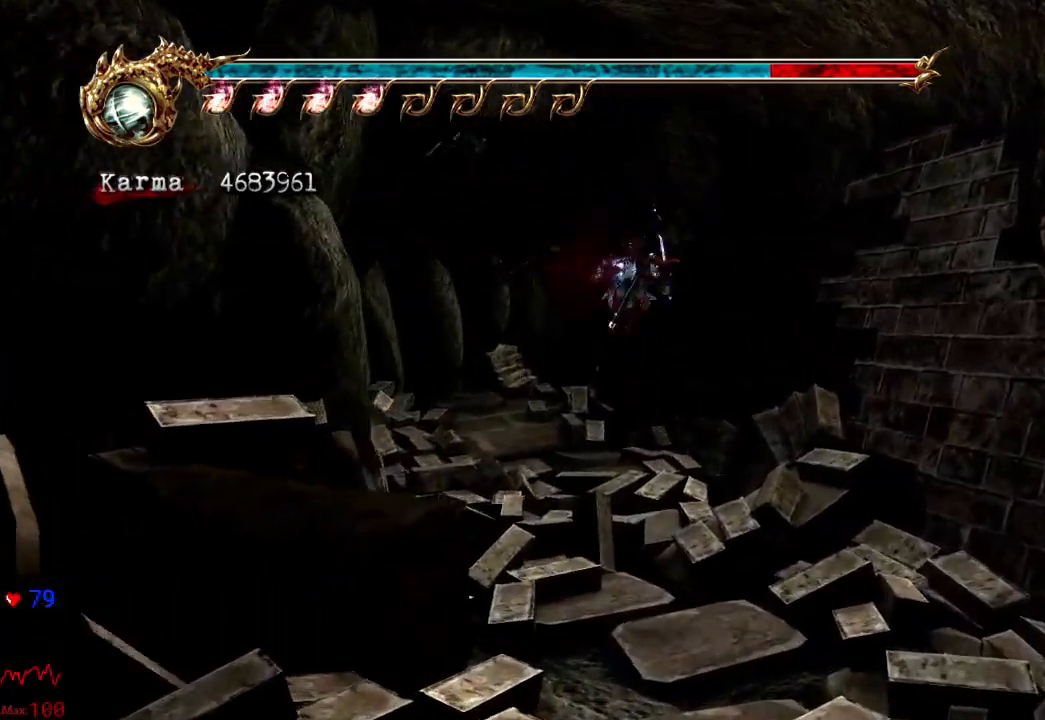
{"buttons": [], "left_stick": "up-right", "right_stick": "left", "events": [[17, "L2", "down"], [50, "left_stick", "up"], [217, "A", "down"], [333, "A", "up"], [333, "L2", "up"], [433, "left_stick", "up-right"], [483, "right_stick", "left"]]}
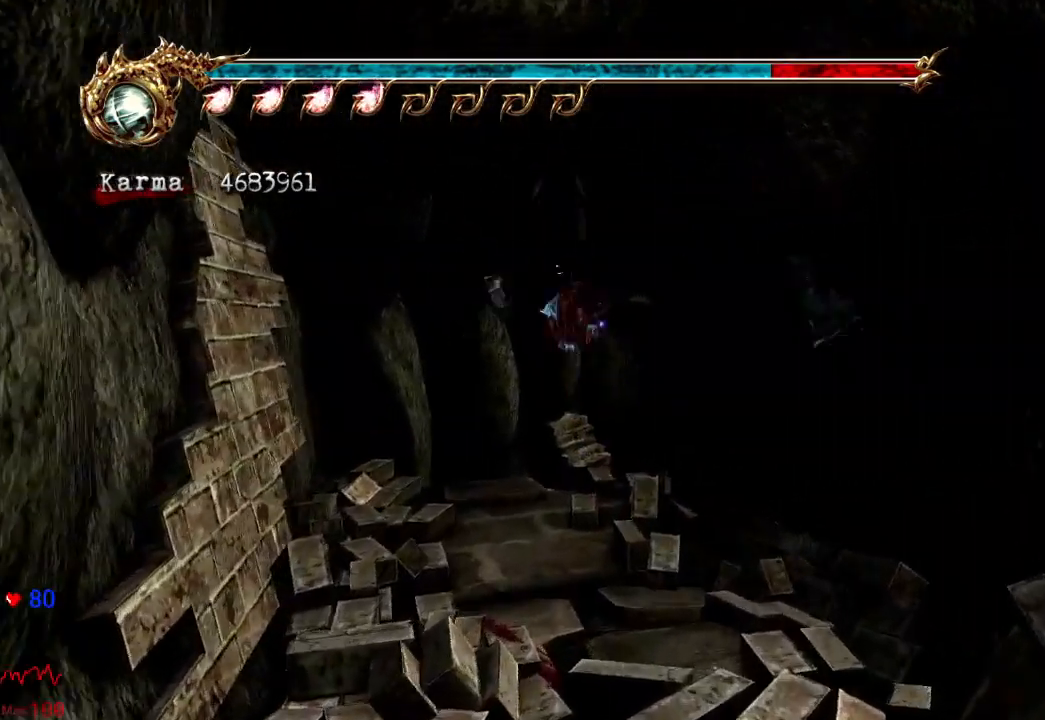
{"buttons": ["L2"], "left_stick": "up-right", "right_stick": "center", "events": [[267, "right_stick", "center"], [467, "L2", "down"]]}
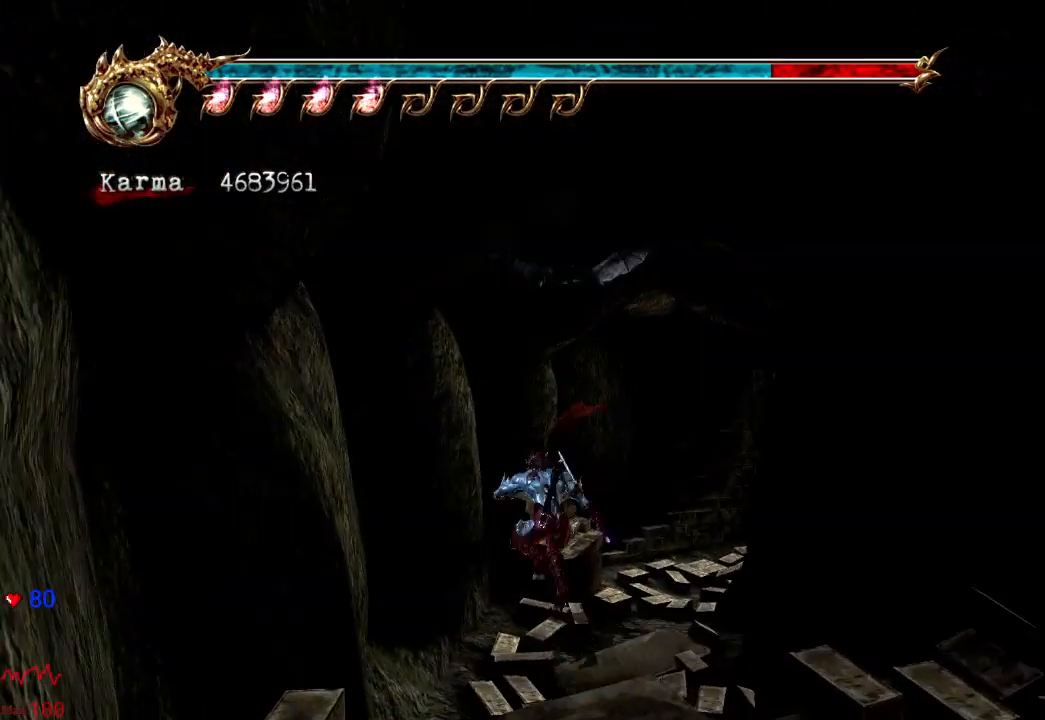
{"buttons": [], "left_stick": "center", "right_stick": "left", "events": [[133, "A", "down"], [283, "A", "up"], [400, "L2", "up"], [400, "left_stick", "center"], [450, "right_stick", "left"]]}
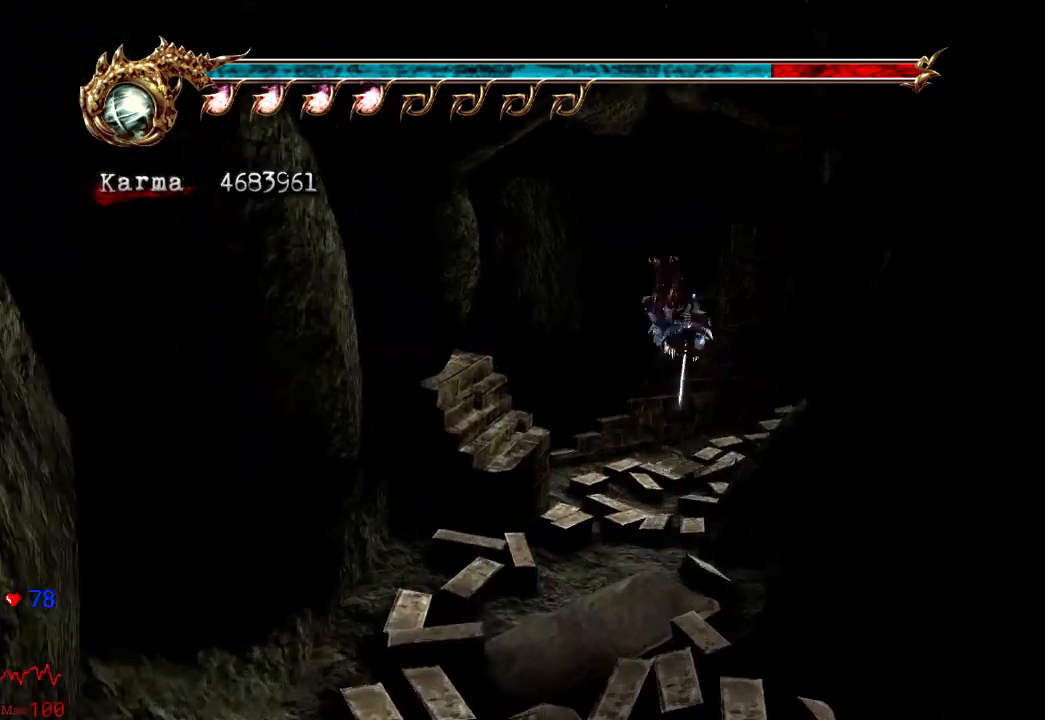
{"buttons": ["A", "L2", "R2"], "left_stick": "up-right", "right_stick": "center", "events": [[17, "left_stick", "up-right"], [117, "right_stick", "center"], [283, "L2", "down"], [500, "A", "down"], [500, "R2", "down"]]}
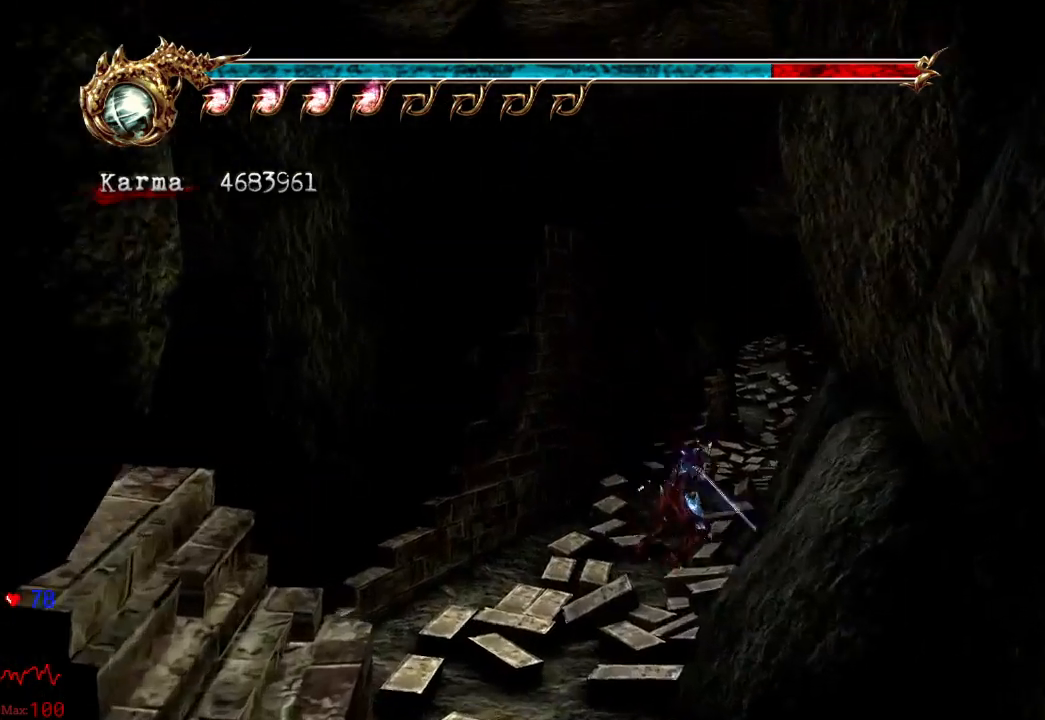
{"buttons": [], "left_stick": "up-left", "right_stick": "right", "events": [[100, "left_stick", "up"], [167, "A", "up"], [183, "L2", "up"], [183, "R2", "up"], [317, "left_stick", "up-left"], [400, "right_stick", "right"]]}
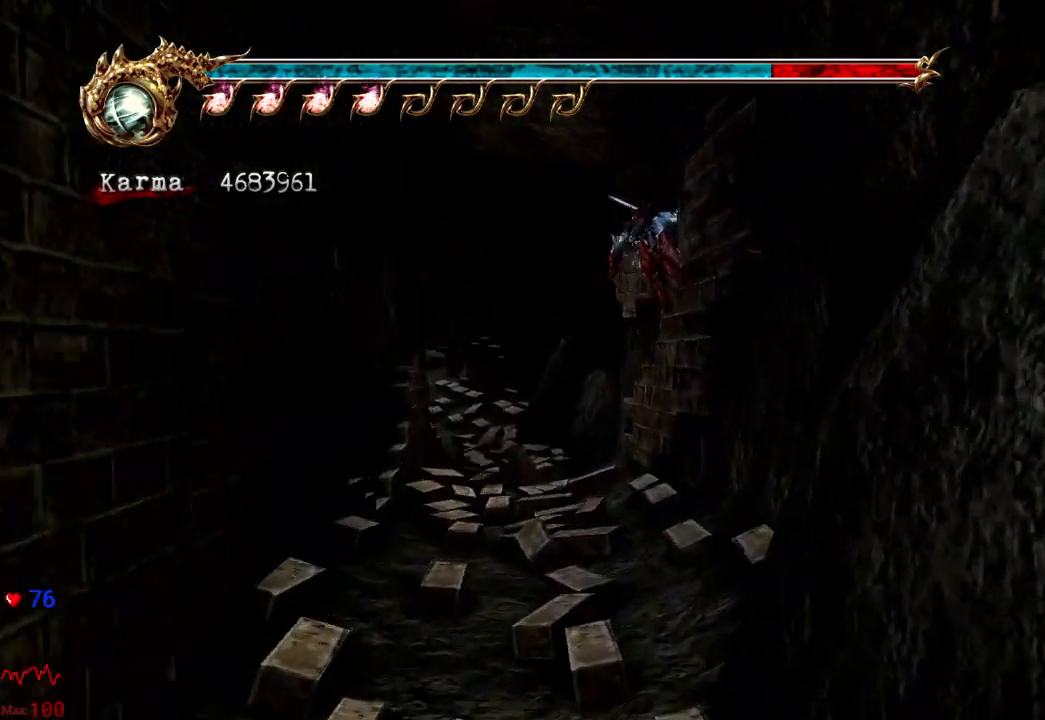
{"buttons": [], "left_stick": "up-left", "right_stick": "center", "events": [[67, "right_stick", "center"], [233, "A", "down"], [400, "A", "up"]]}
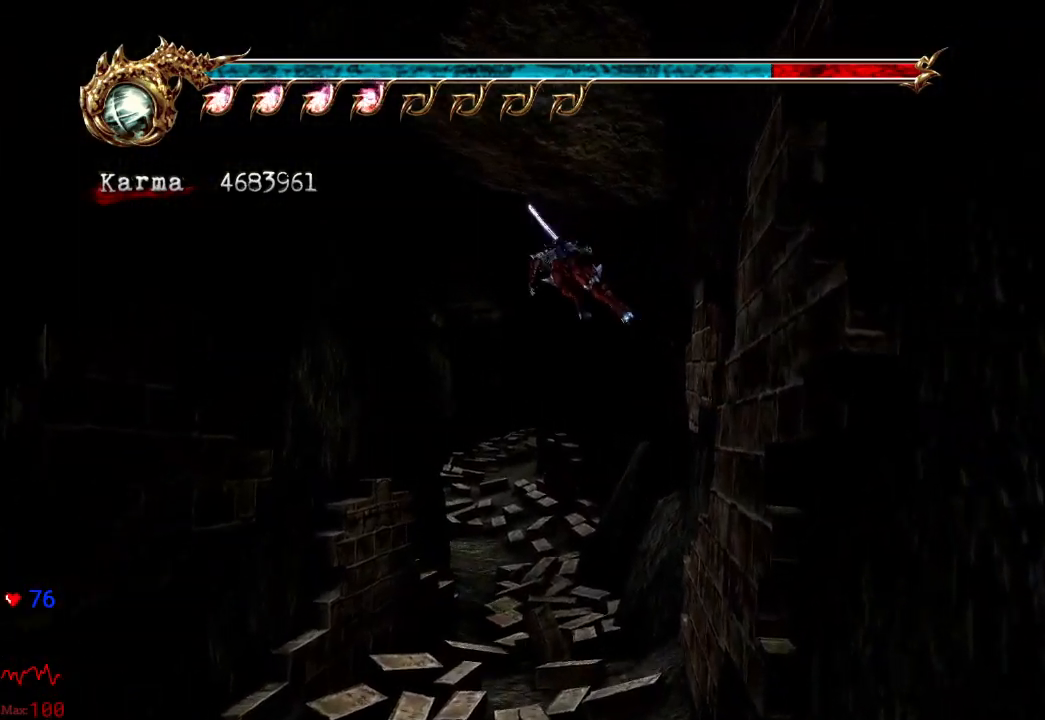
{"buttons": ["L2"], "left_stick": "up", "right_stick": "center", "events": [[300, "left_stick", "up"], [317, "L2", "down"]]}
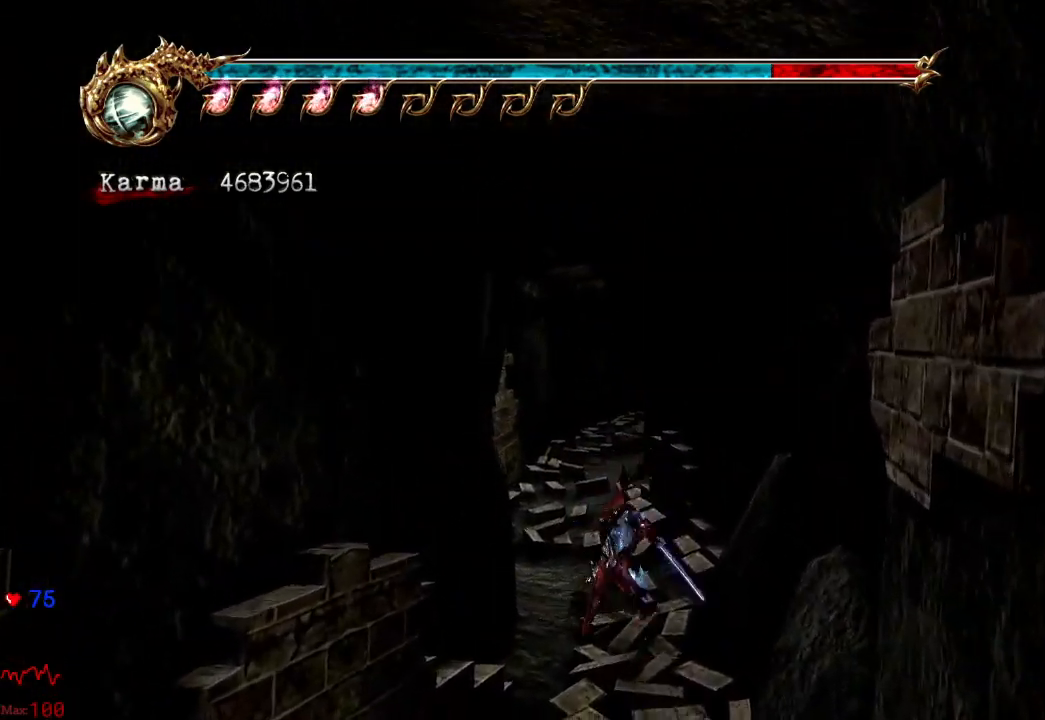
{"buttons": [], "left_stick": "up", "right_stick": "center", "events": [[33, "A", "down"], [150, "L2", "up"], [183, "A", "up"]]}
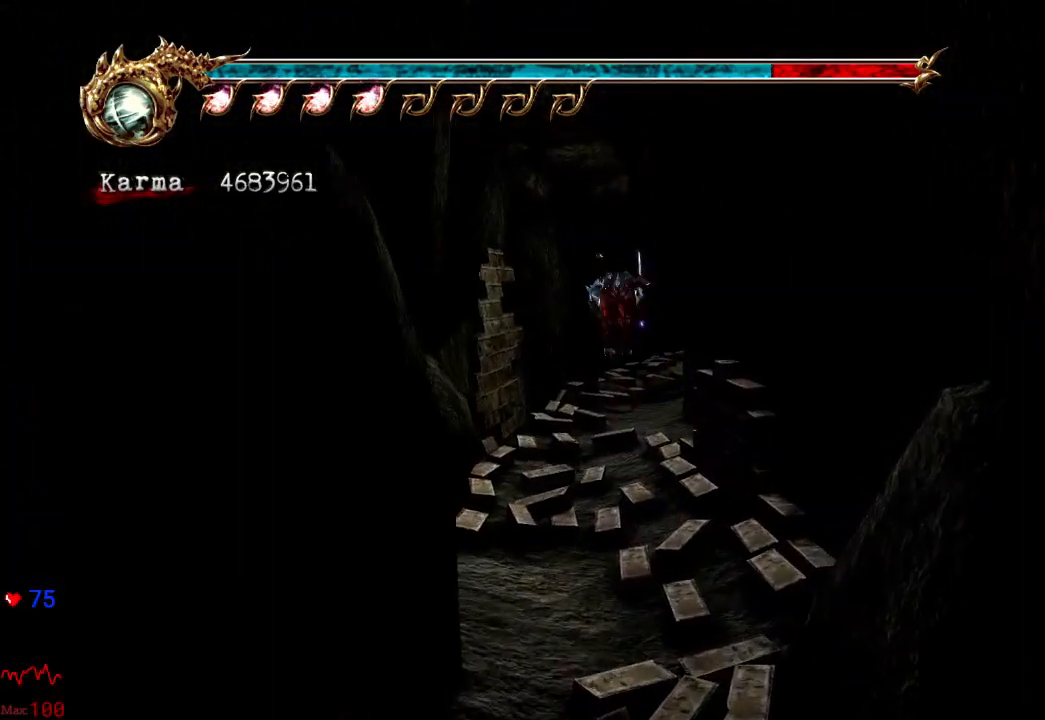
{"buttons": ["L2", "R2"], "left_stick": "up", "right_stick": "center", "events": [[217, "L2", "down"], [333, "R2", "down"], [350, "A", "down"], [483, "A", "up"]]}
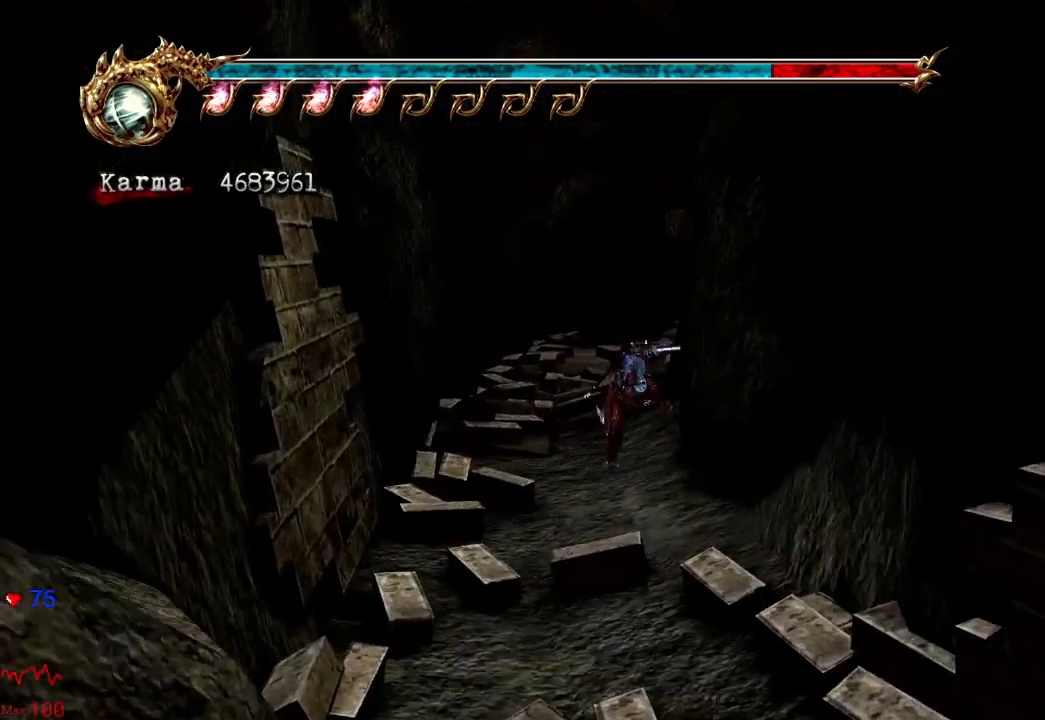
{"buttons": [], "left_stick": "up-right", "right_stick": "center", "events": [[17, "L2", "up"], [17, "R2", "up"], [317, "left_stick", "up-right"]]}
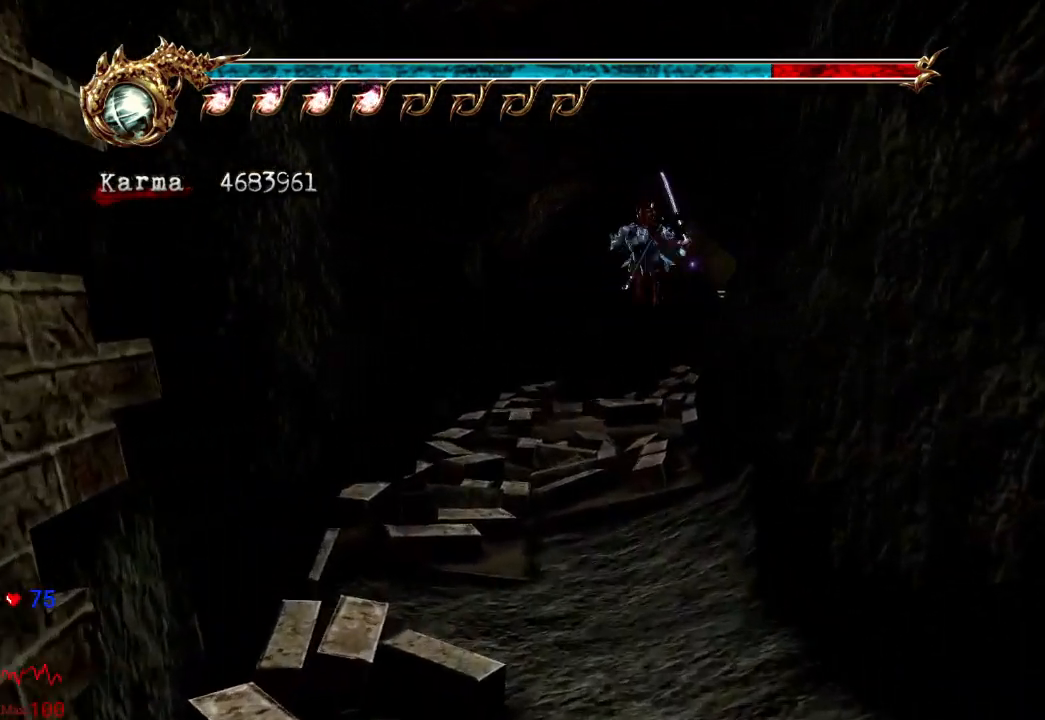
{"buttons": [], "left_stick": "up", "right_stick": "center", "events": [[67, "L2", "down"], [183, "R2", "down"], [183, "left_stick", "up"], [200, "A", "down"], [333, "A", "up"], [367, "L2", "up"], [367, "R2", "up"]]}
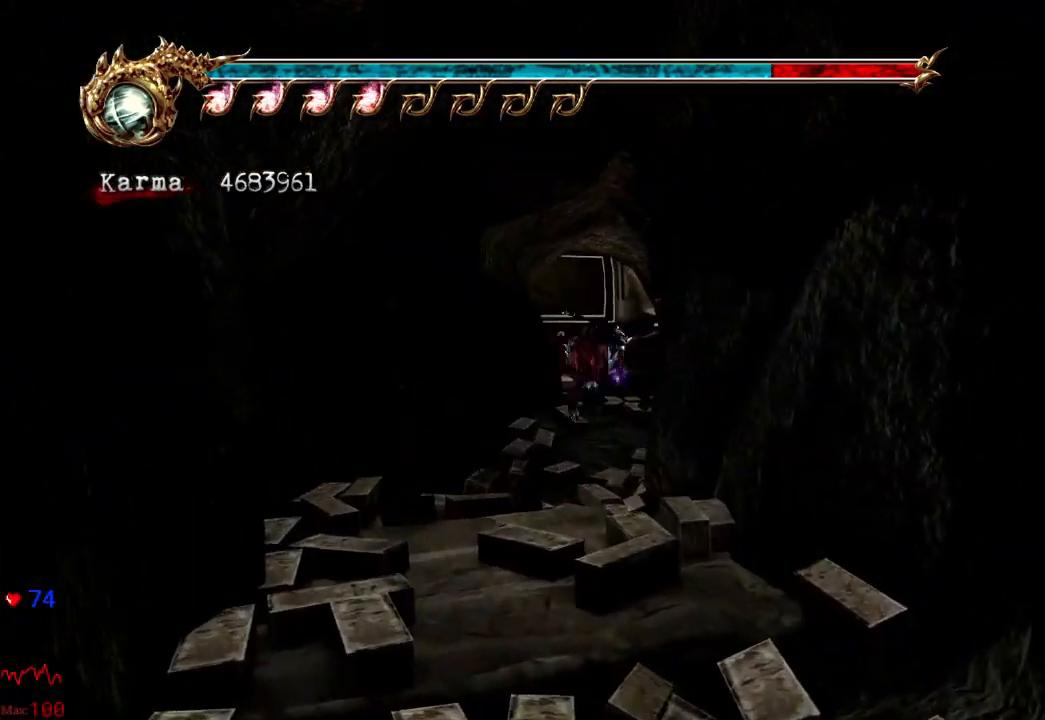
{"buttons": ["L2"], "left_stick": "up", "right_stick": "center", "events": [[83, "right_stick", "right"], [200, "right_stick", "center"], [417, "L2", "down"]]}
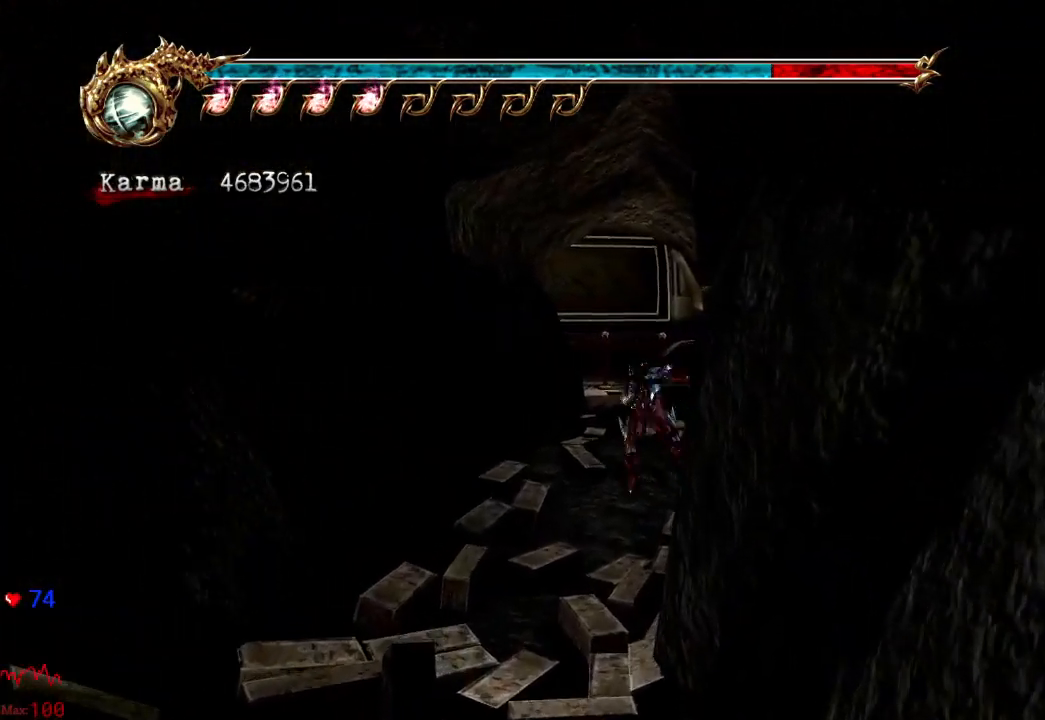
{"buttons": [], "left_stick": "up-left", "right_stick": "center", "events": [[50, "A", "down"], [267, "A", "up"], [283, "L2", "up"], [383, "left_stick", "up-left"]]}
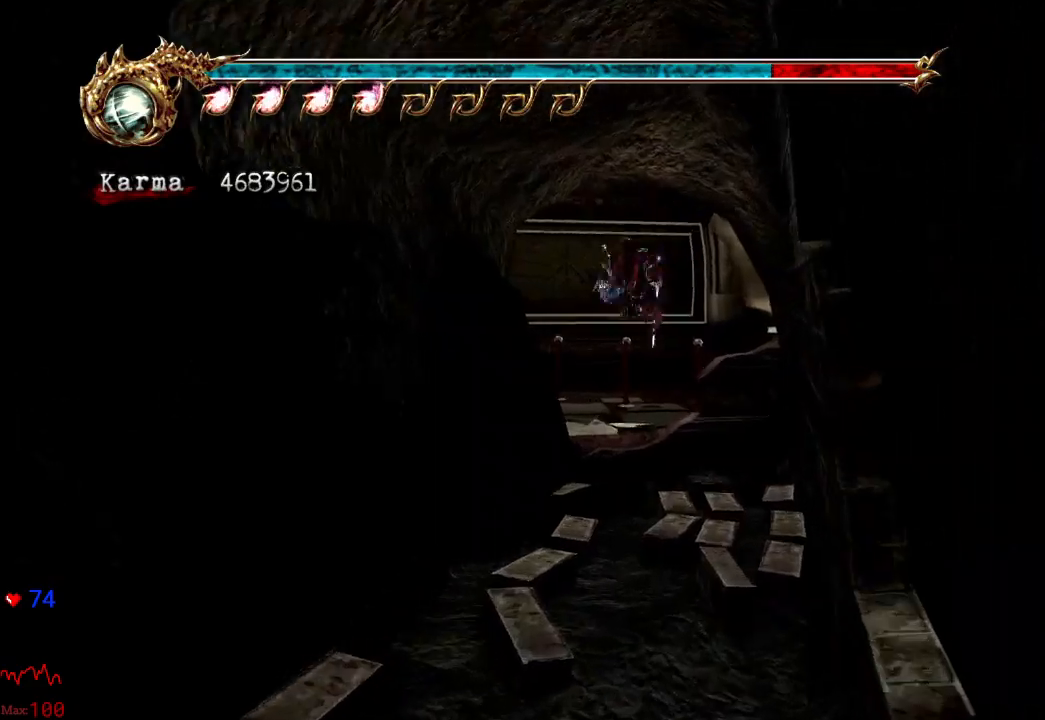
{"buttons": ["L2", "R2"], "left_stick": "up-left", "right_stick": "center", "events": [[200, "L2", "down"], [333, "R2", "down"], [350, "A", "down"], [483, "A", "up"]]}
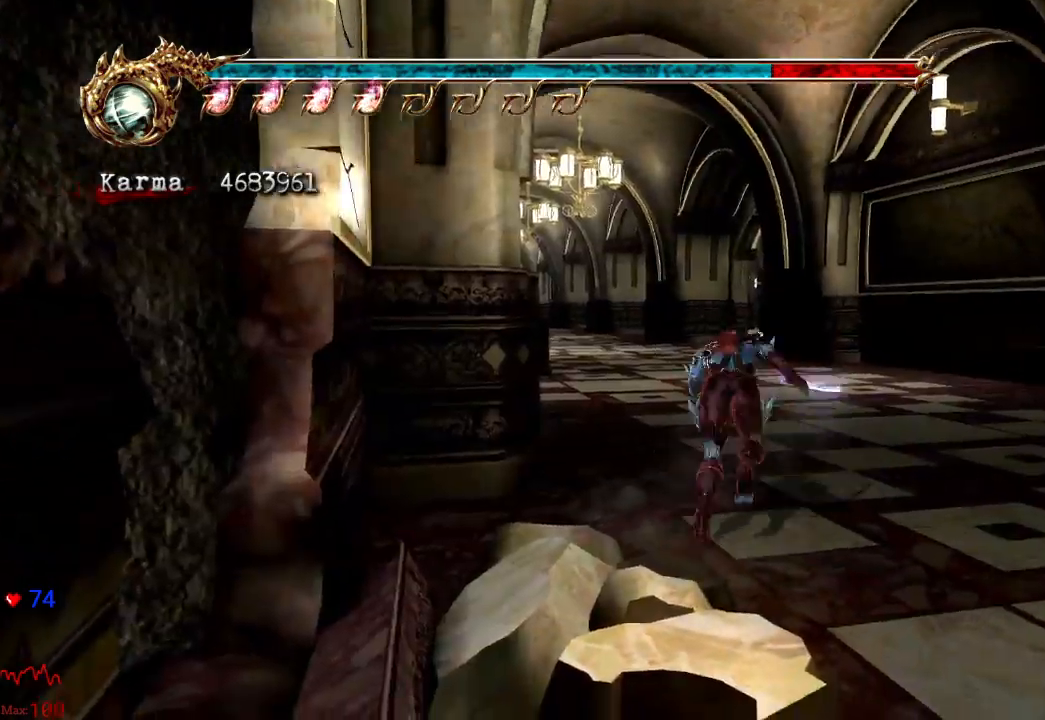
{"buttons": ["L2"], "left_stick": "up", "right_stick": "center", "events": [[17, "R2", "up"], [67, "L2", "up"], [83, "left_stick", "up"], [483, "L2", "down"]]}
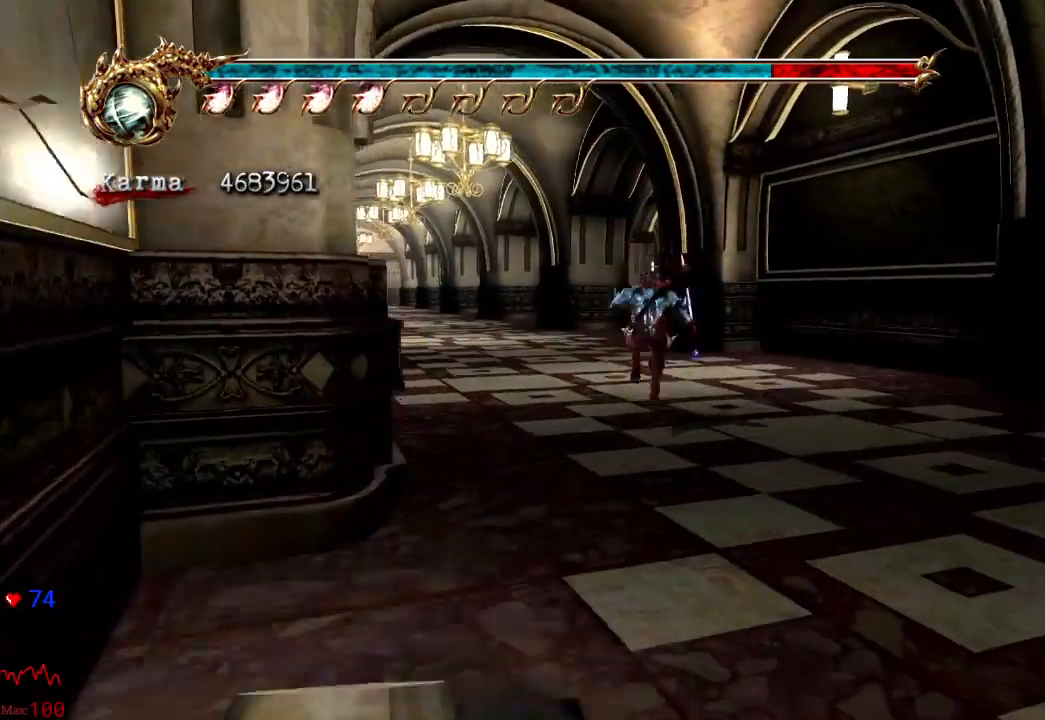
{"buttons": [], "left_stick": "up", "right_stick": "down-right", "events": [[150, "A", "down"], [267, "A", "up"], [317, "L2", "up"], [483, "right_stick", "down-right"]]}
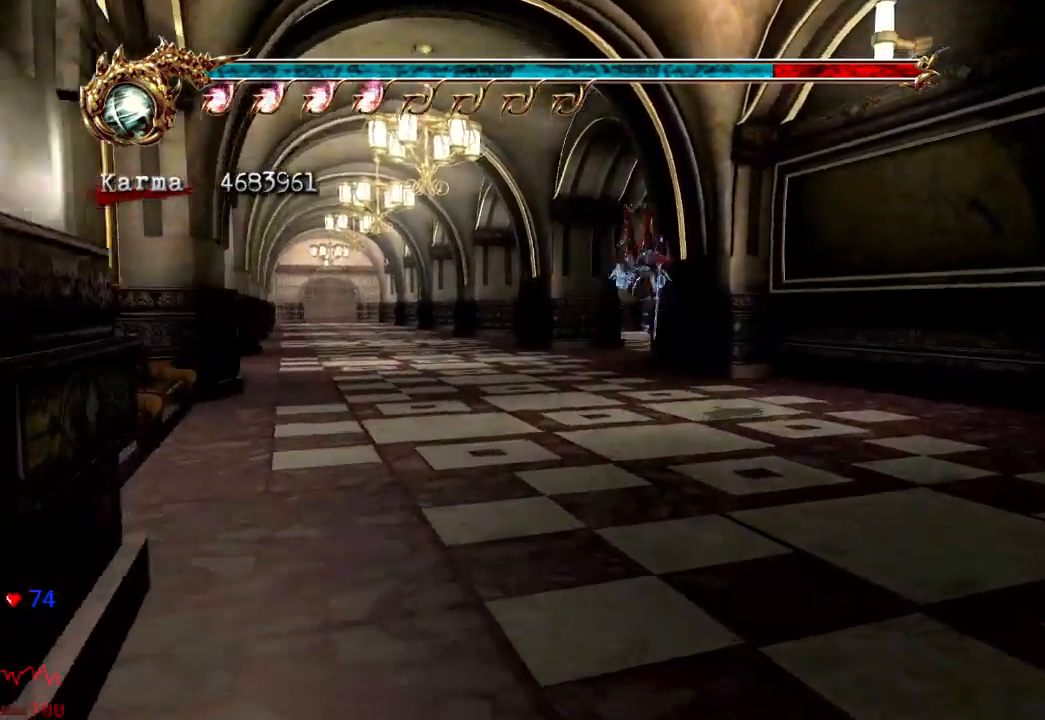
{"buttons": ["L2"], "left_stick": "up", "right_stick": "center", "events": [[50, "right_stick", "center"], [350, "L2", "down"]]}
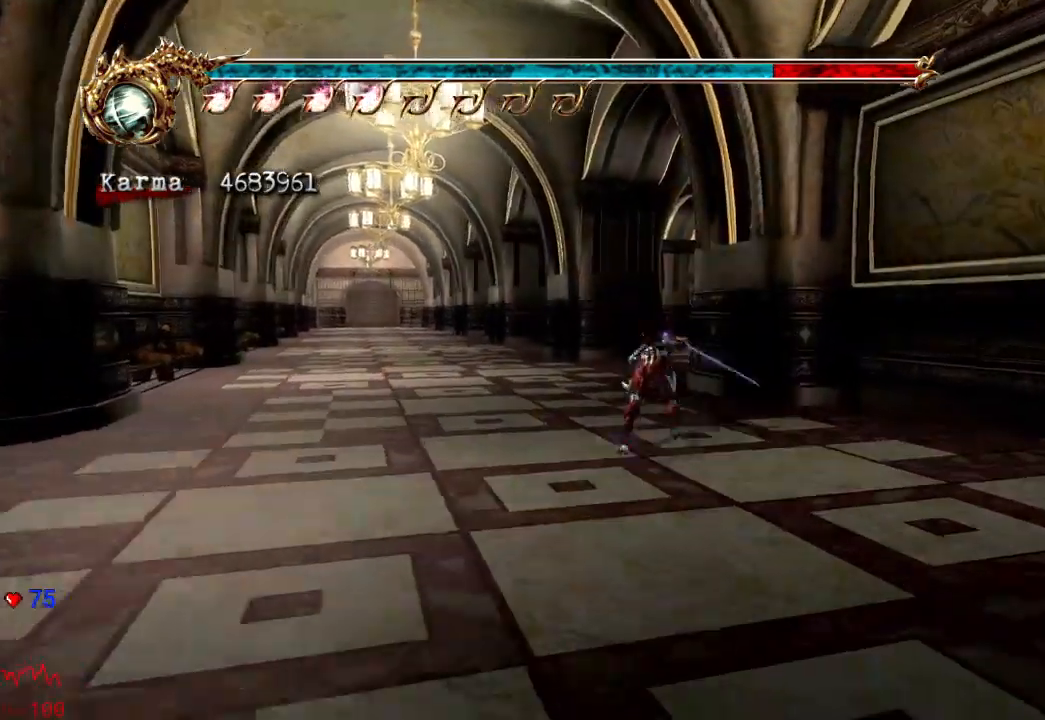
{"buttons": [], "left_stick": "up", "right_stick": "center", "events": [[17, "A", "down"], [250, "A", "up"], [300, "L2", "up"]]}
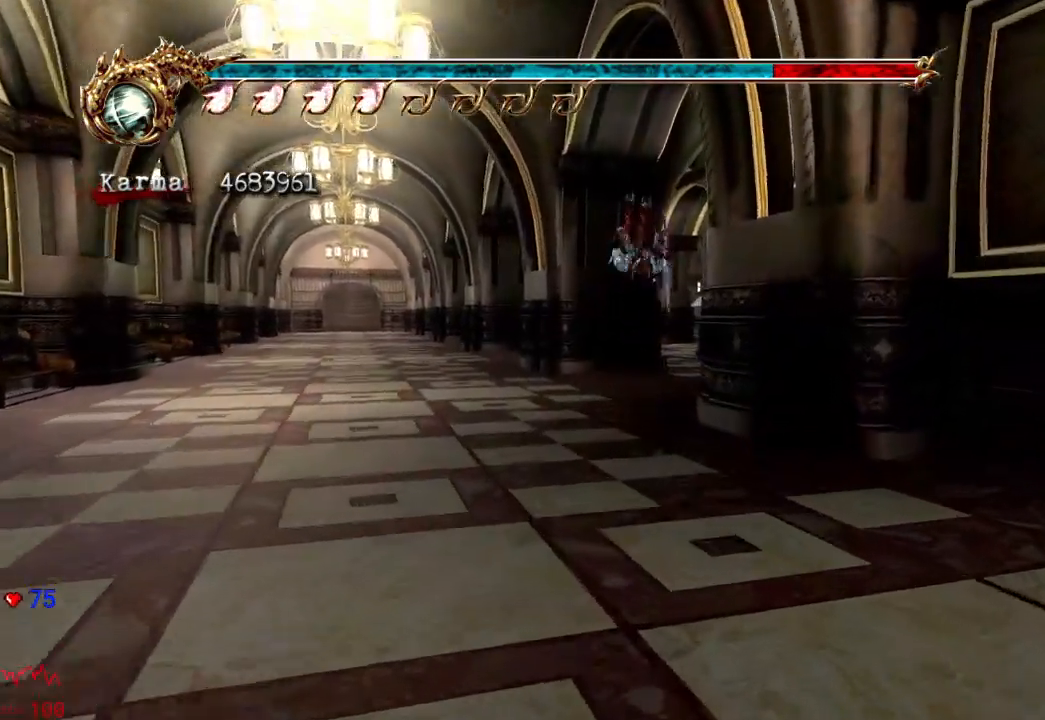
{"buttons": ["A"], "left_stick": "up-right", "right_stick": "center", "events": [[183, "L2", "down"], [333, "left_stick", "center"], [400, "L2", "up"], [417, "left_stick", "up-right"], [467, "A", "down"]]}
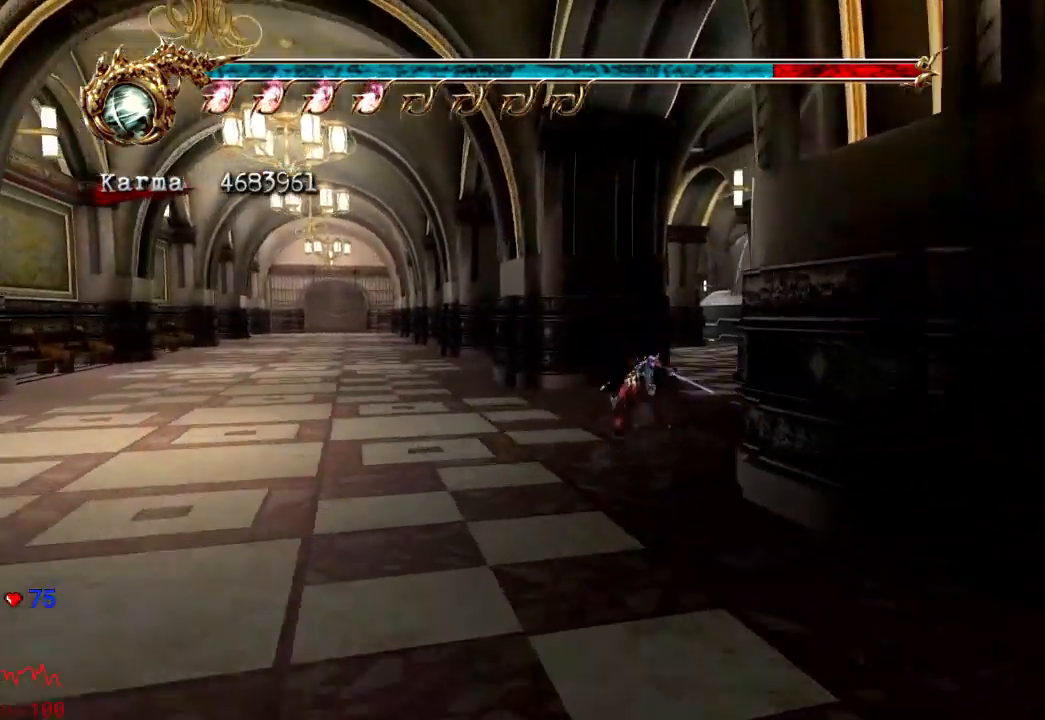
{"buttons": [], "left_stick": "up", "right_stick": "center", "events": [[67, "A", "up"], [183, "right_stick", "left"], [317, "left_stick", "up"], [333, "right_stick", "center"]]}
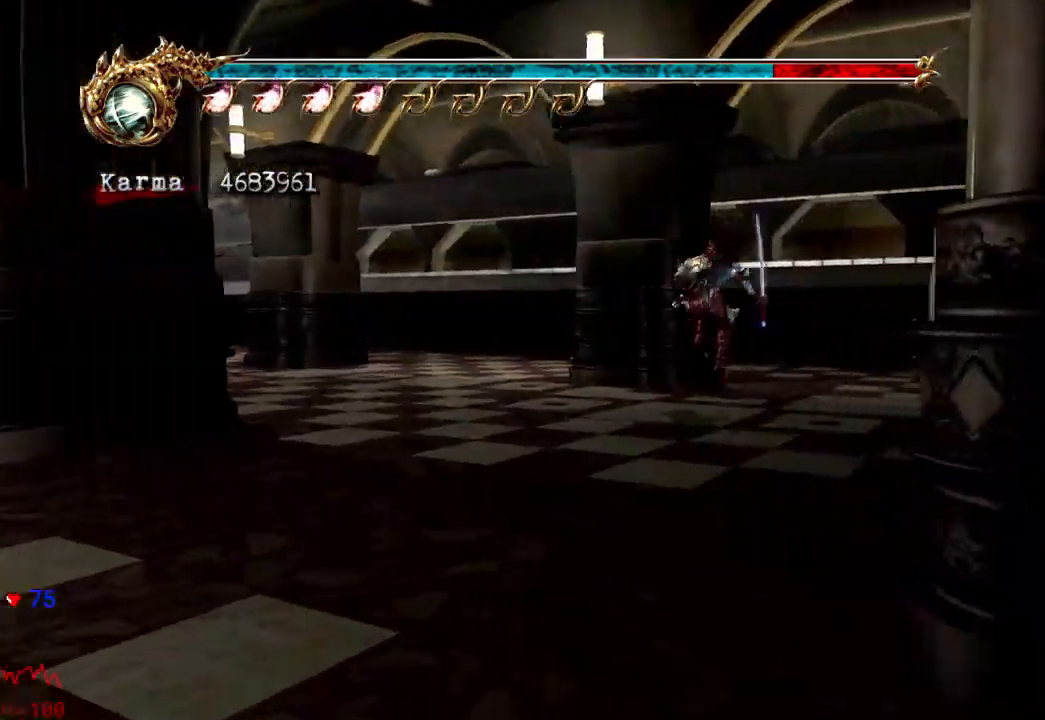
{"buttons": [], "left_stick": "up", "right_stick": "center", "events": [[17, "L2", "down"], [150, "A", "down"], [267, "A", "up"], [283, "L2", "up"]]}
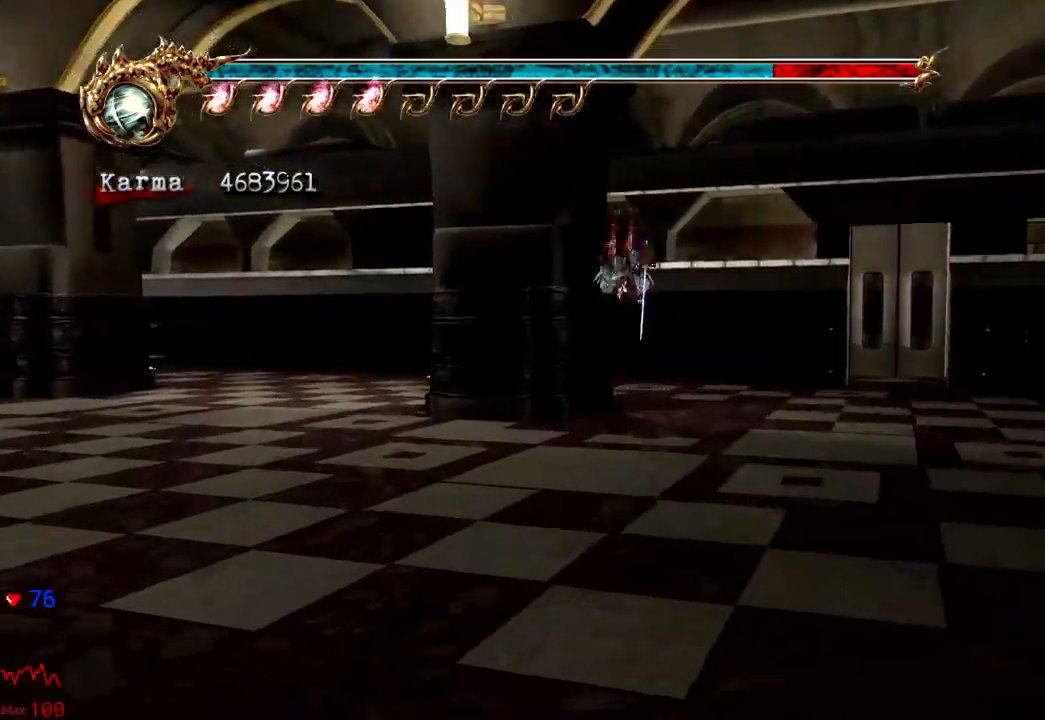
{"buttons": [], "left_stick": "up-right", "right_stick": "right", "events": [[17, "left_stick", "up-right"], [350, "right_stick", "right"]]}
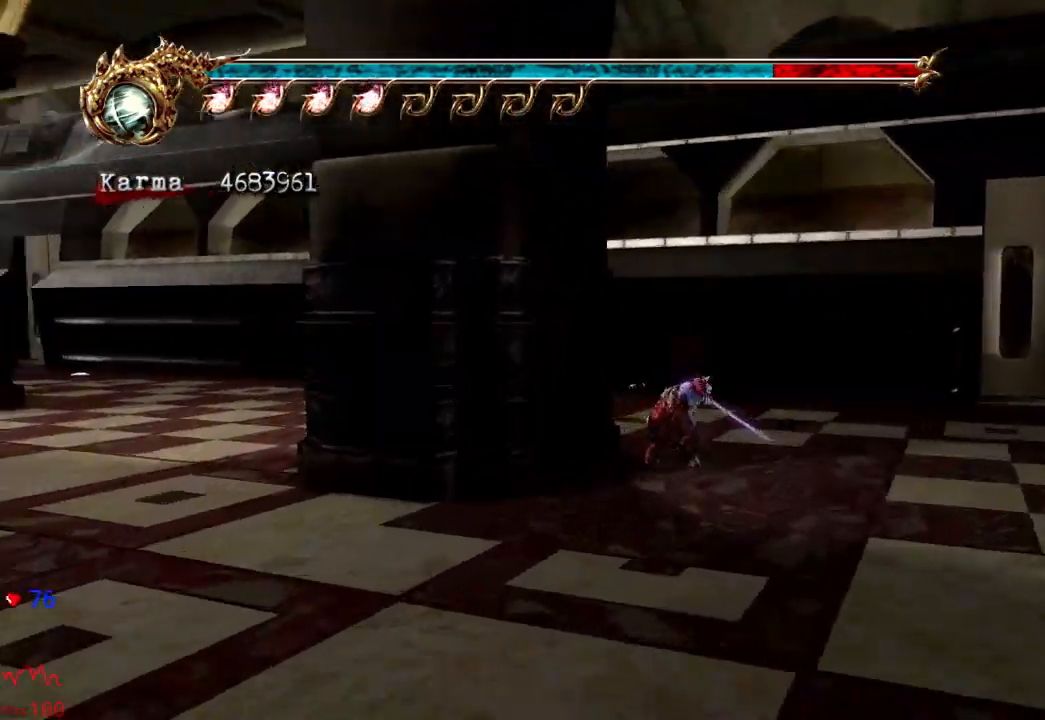
{"buttons": [], "left_stick": "up", "right_stick": "right", "events": [[50, "left_stick", "up"], [150, "left_stick", "up-left"], [367, "left_stick", "up"]]}